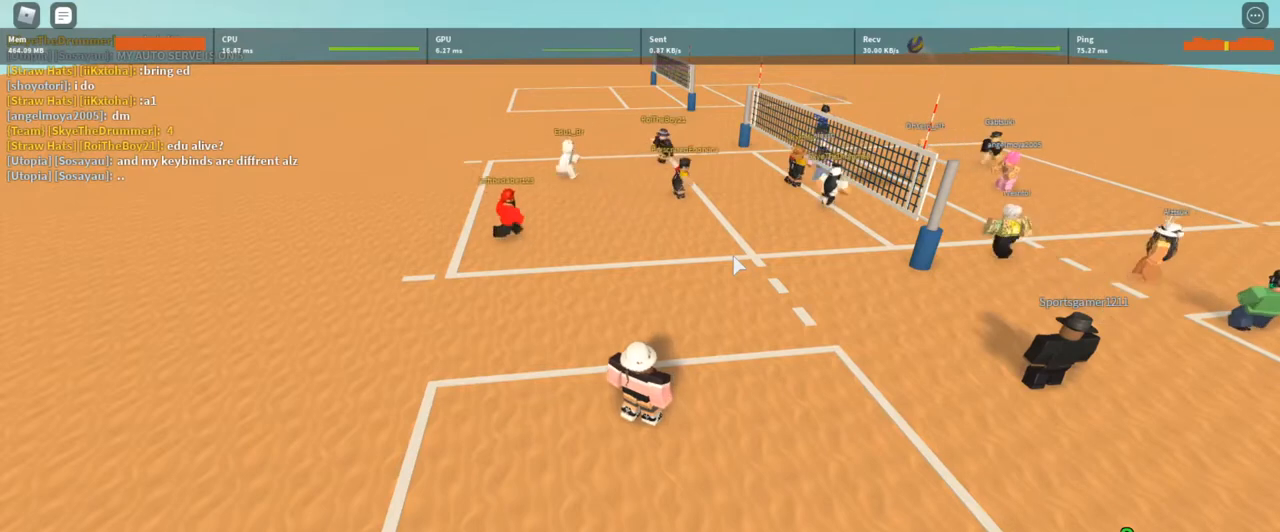
Gameplay with keyboard and mouse; each line is a JSON object with the keys and mouse buttons held at the frame after it. "events" lists presses ("down") and releases ("up") of "1", "2", "3", "4", "5", "a", "alt", "c", "caps_lock", "ctrl", "d", "e", "f", "g", "q", "r", "s", "shift", "space", "t", "tab", "v", "w", "x", "z", "mouse_left", "mouse_wheel" and "mouse_right" between this image and that frame as [ms after this image, input, new state], when the widget could be followed in between. "mouse_left", "mouse_wheel", "mouse_right" = the "left", "wheel", "right" buttons of the "mouse" list. No other keys are recorded. "wheel" means that the mouse wheel is clicked or scrolled. Not read: mouse_move.
{"keys": [], "mouse": ["right"], "events": [[67, "mouse_right", "down"]]}
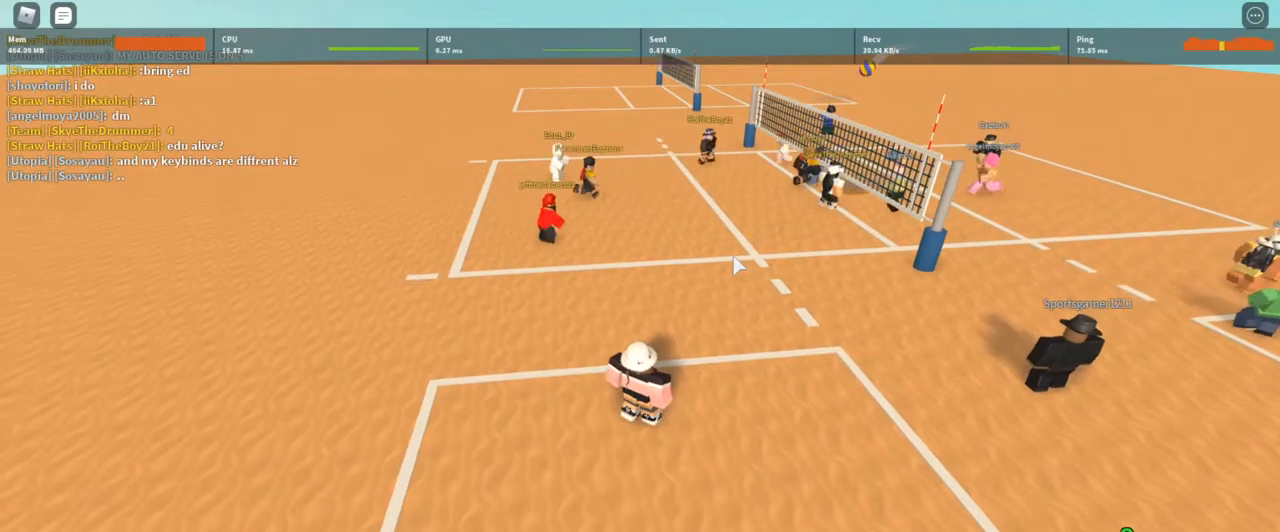
{"keys": [], "mouse": ["right"], "events": []}
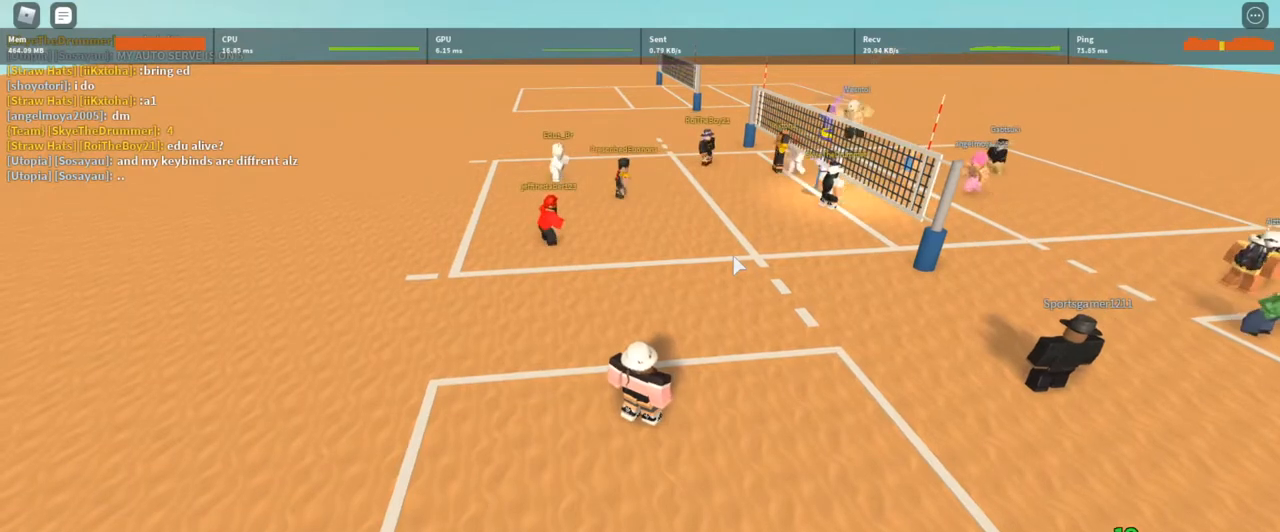
{"keys": [], "mouse": ["right"], "events": []}
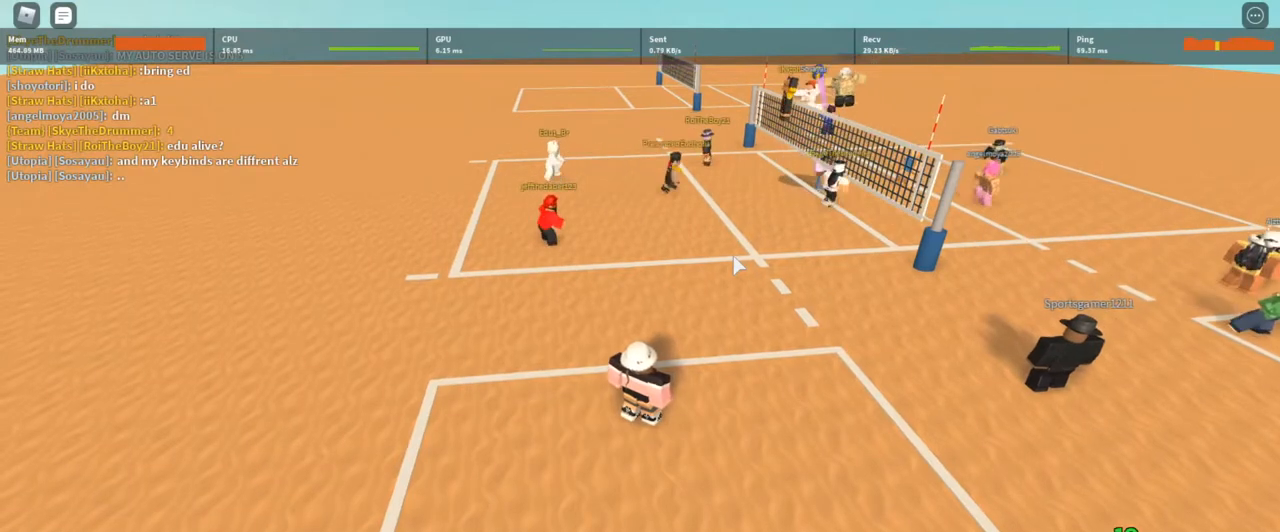
{"keys": [], "mouse": ["right"], "events": []}
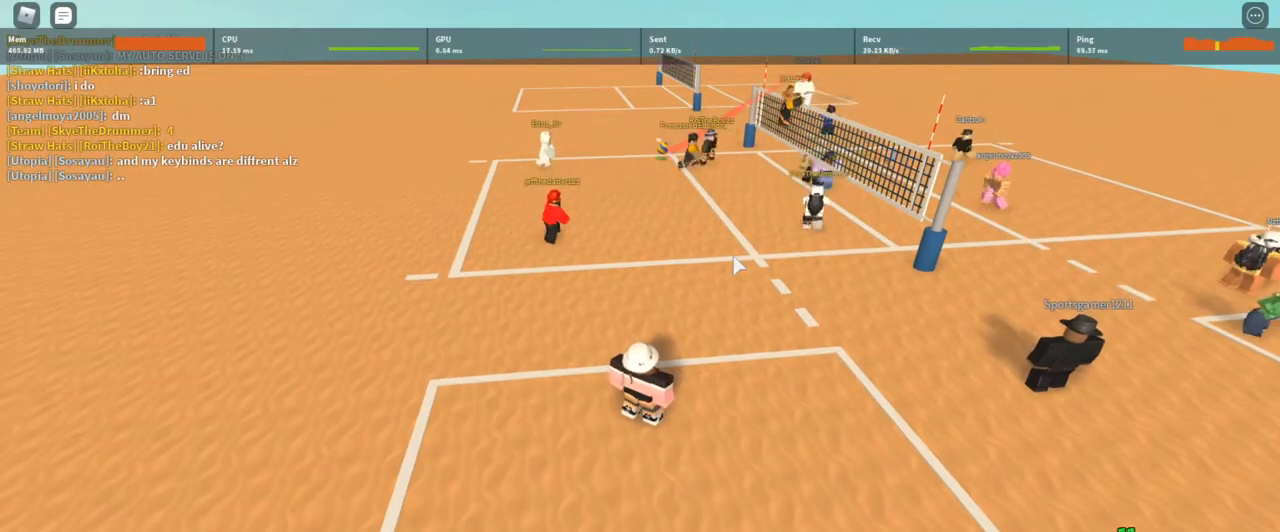
{"keys": [], "mouse": ["right"], "events": []}
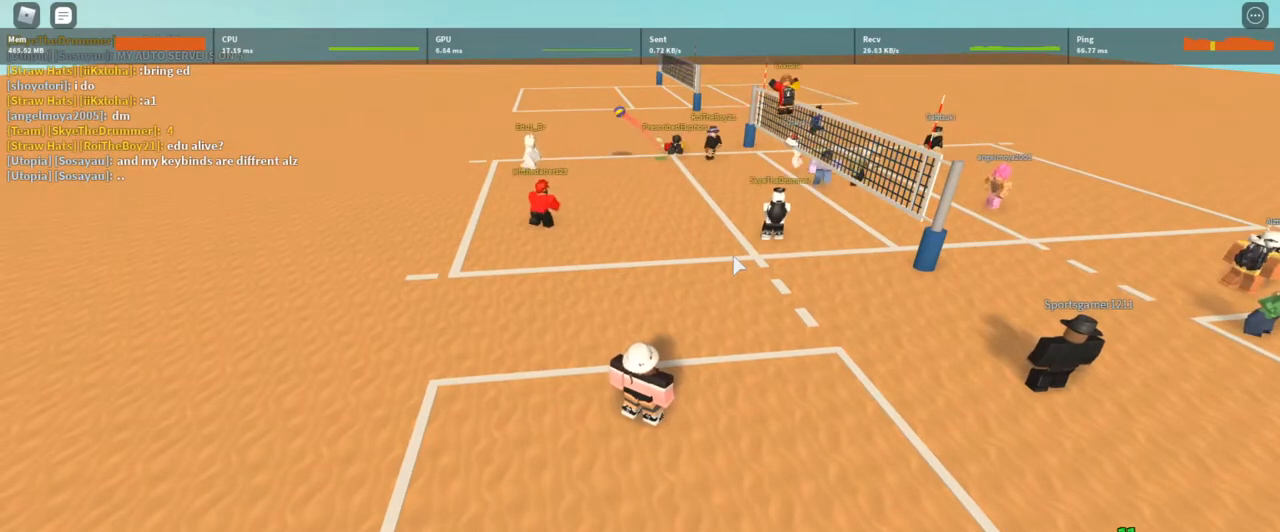
{"keys": [], "mouse": ["right"], "events": []}
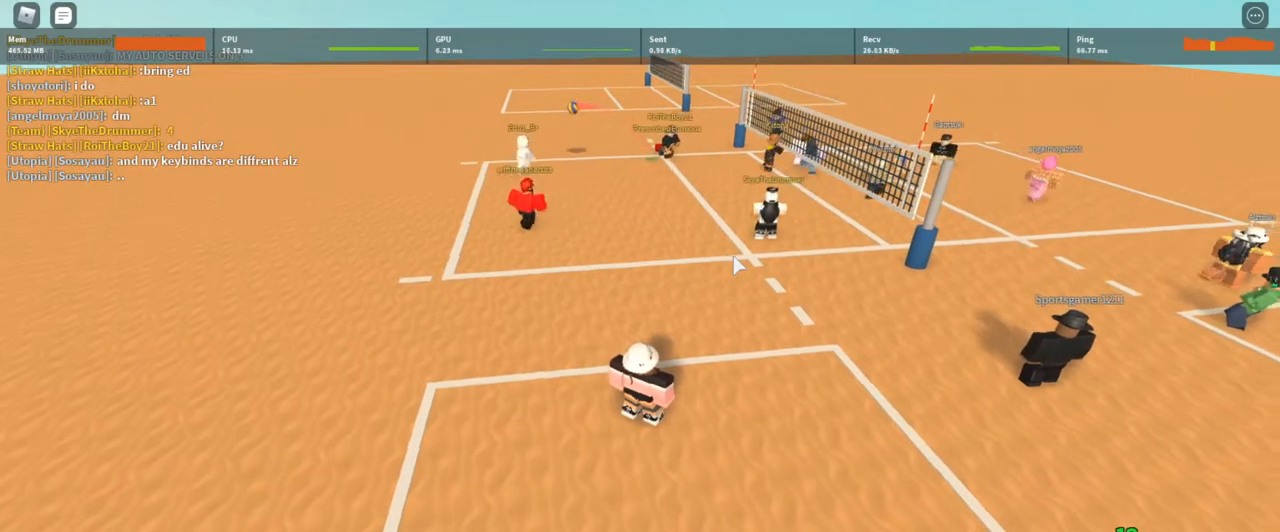
{"keys": [], "mouse": [], "events": [[400, "mouse_right", "up"]]}
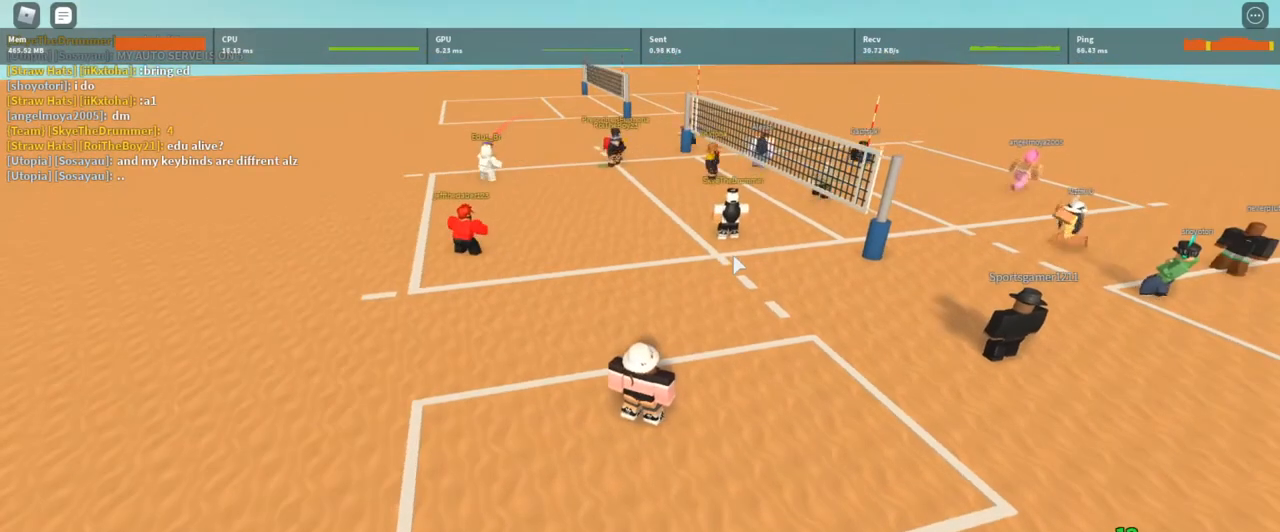
{"keys": [], "mouse": ["right"], "events": [[367, "mouse_right", "down"]]}
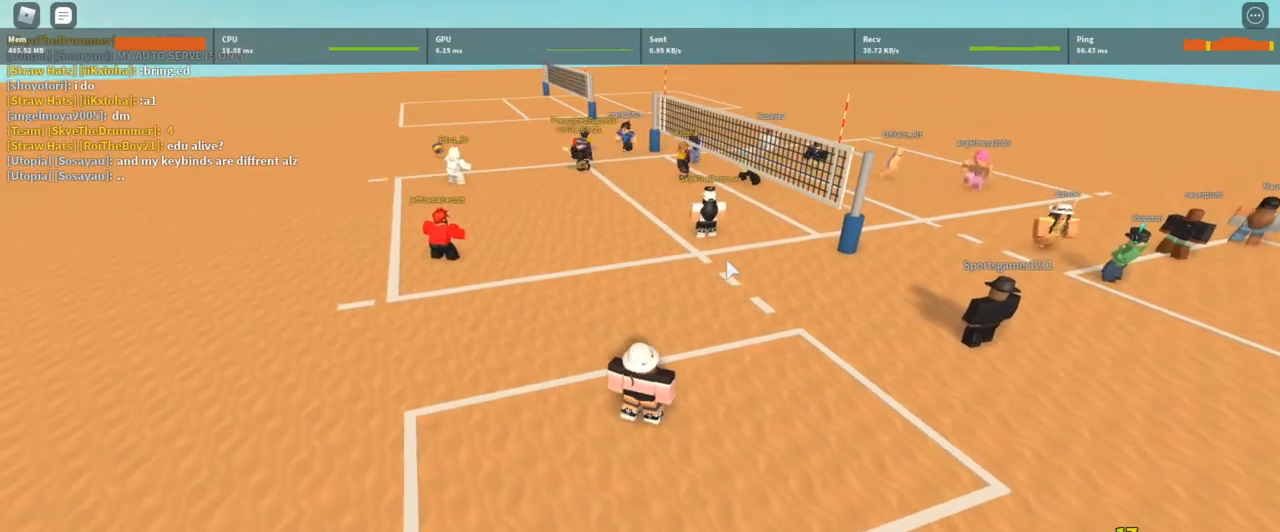
{"keys": [], "mouse": ["right"], "events": []}
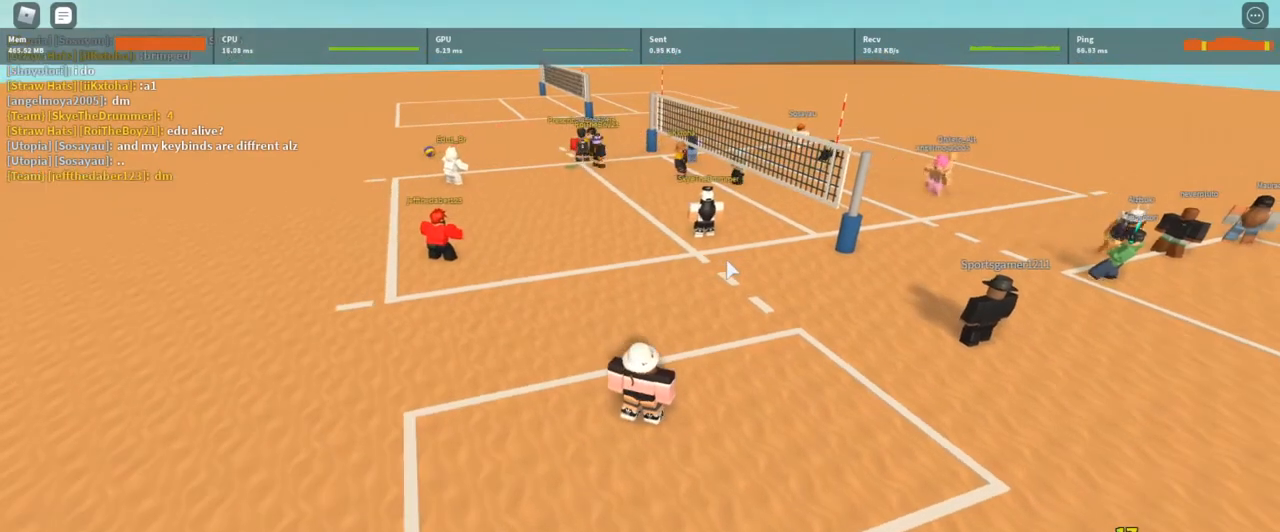
{"keys": [], "mouse": ["right"], "events": []}
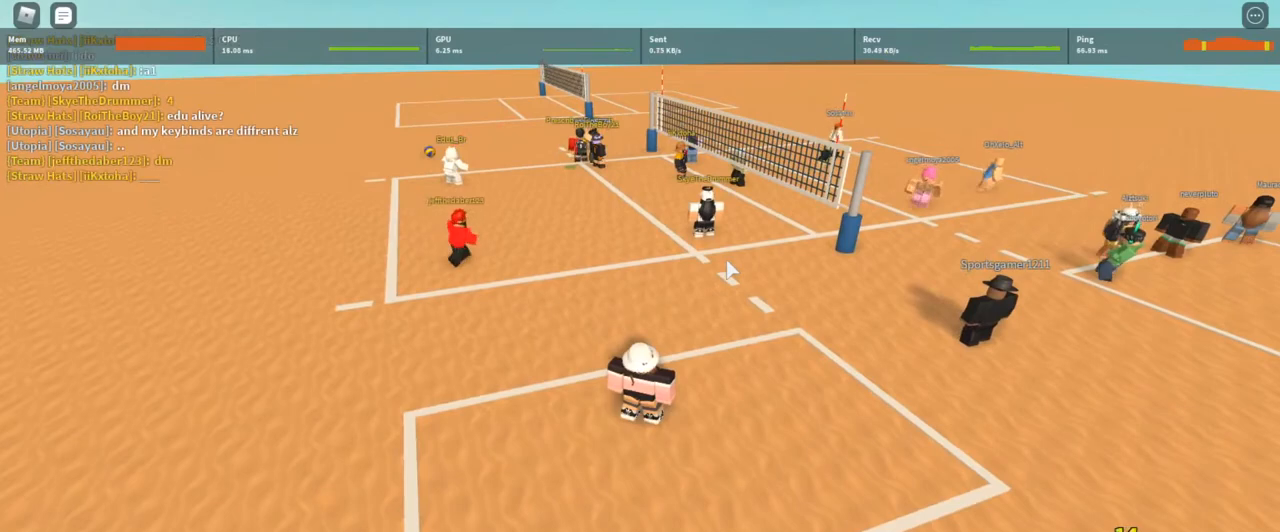
{"keys": [], "mouse": ["right"], "events": []}
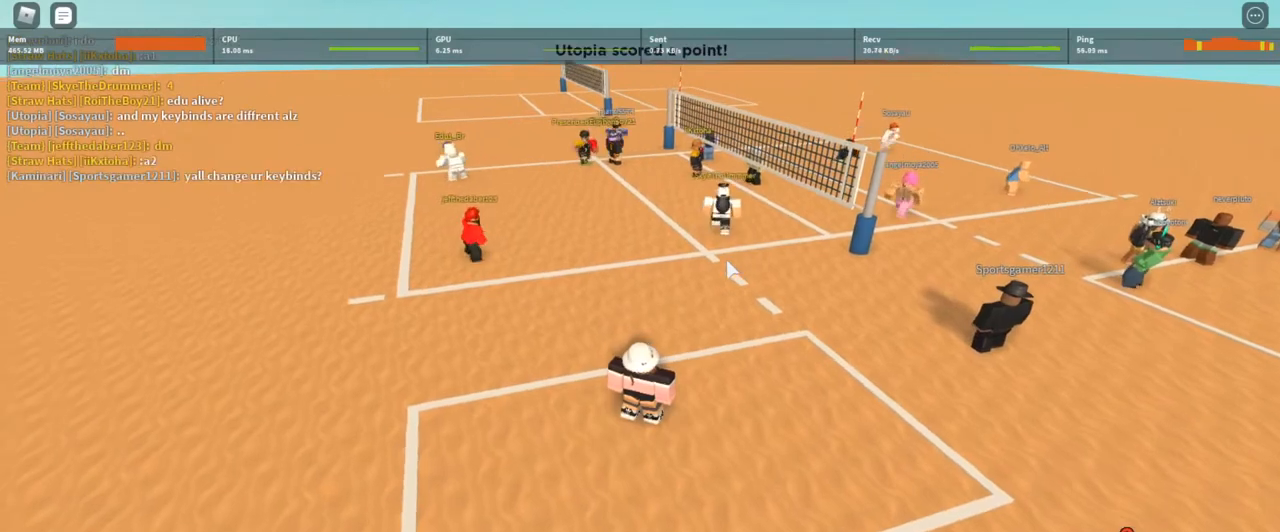
{"keys": ["w"], "mouse": ["right"], "events": [[100, "a", "down"], [100, "w", "down"], [467, "a", "up"]]}
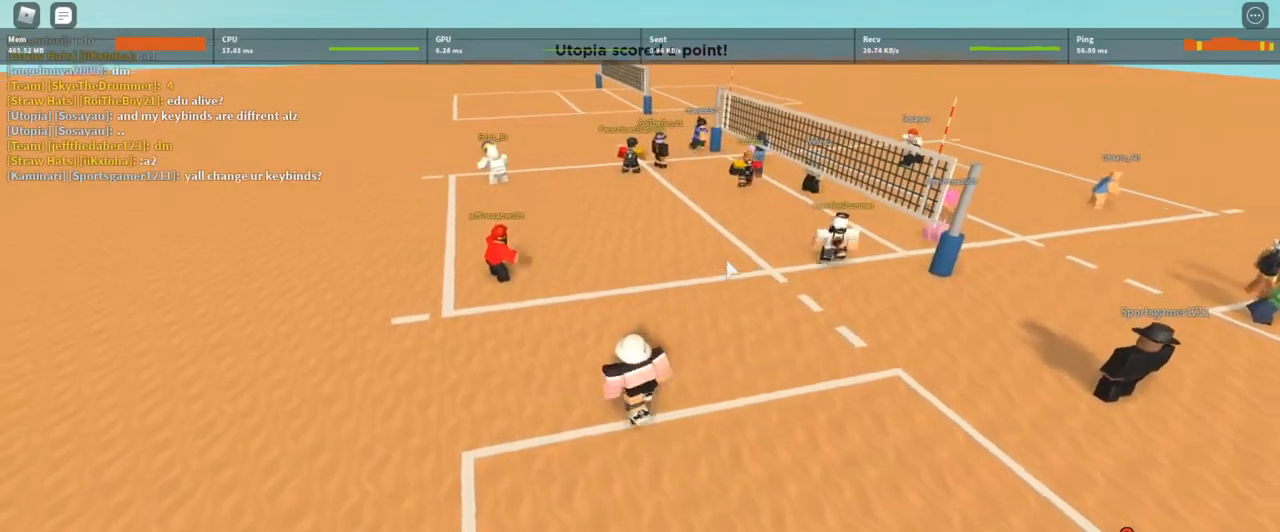
{"keys": ["w"], "mouse": ["right"], "events": []}
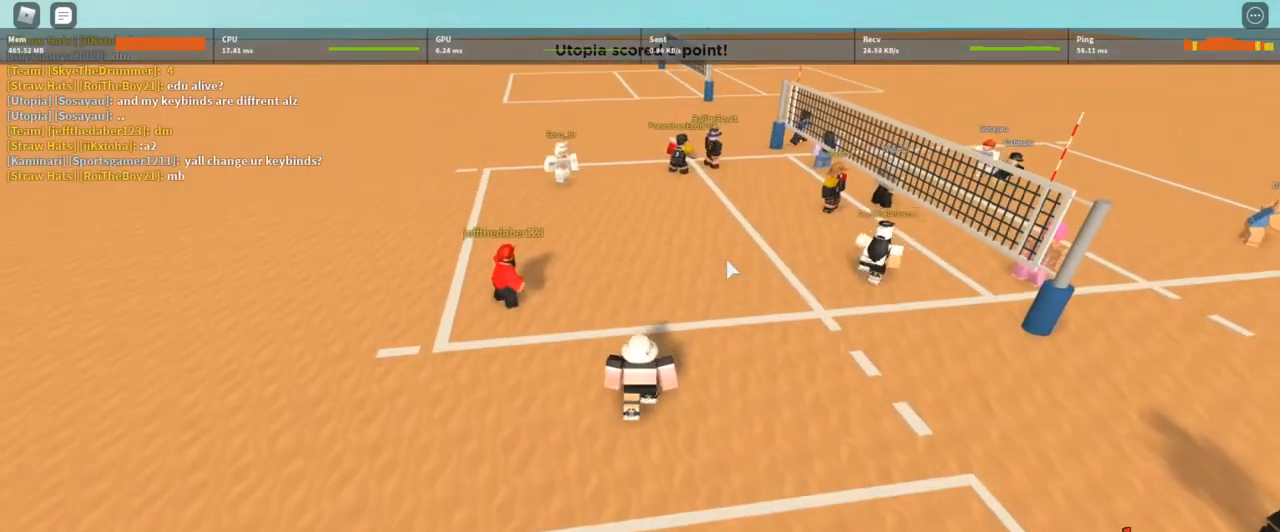
{"keys": ["a", "w"], "mouse": ["right"], "events": [[67, "e", "down"], [167, "e", "up"], [267, "e", "down"], [300, "a", "down"], [367, "e", "up"]]}
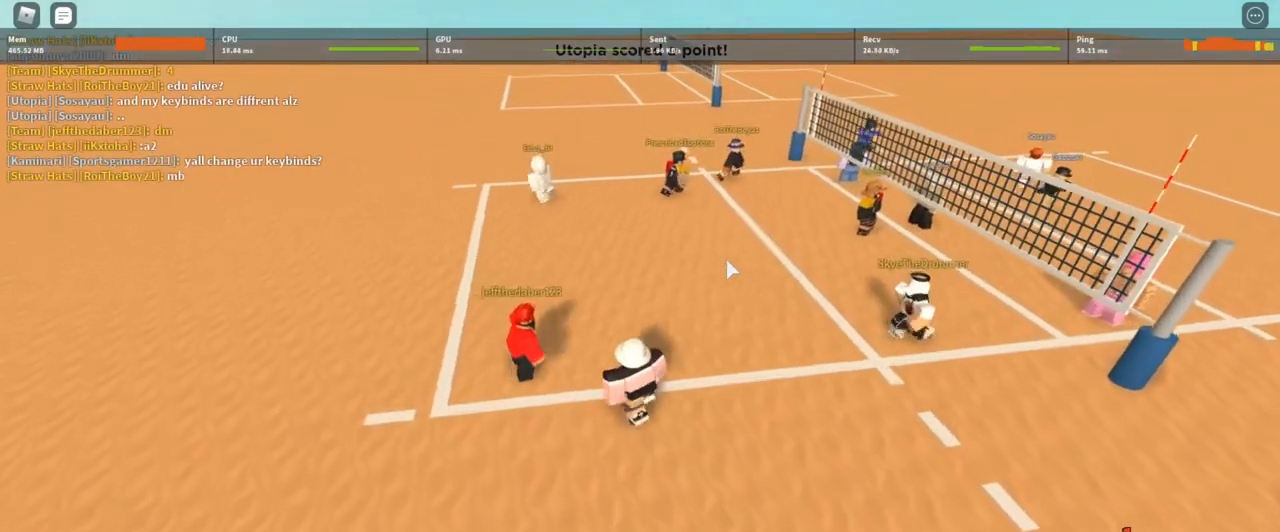
{"keys": ["a"], "mouse": ["right"], "events": [[467, "w", "up"]]}
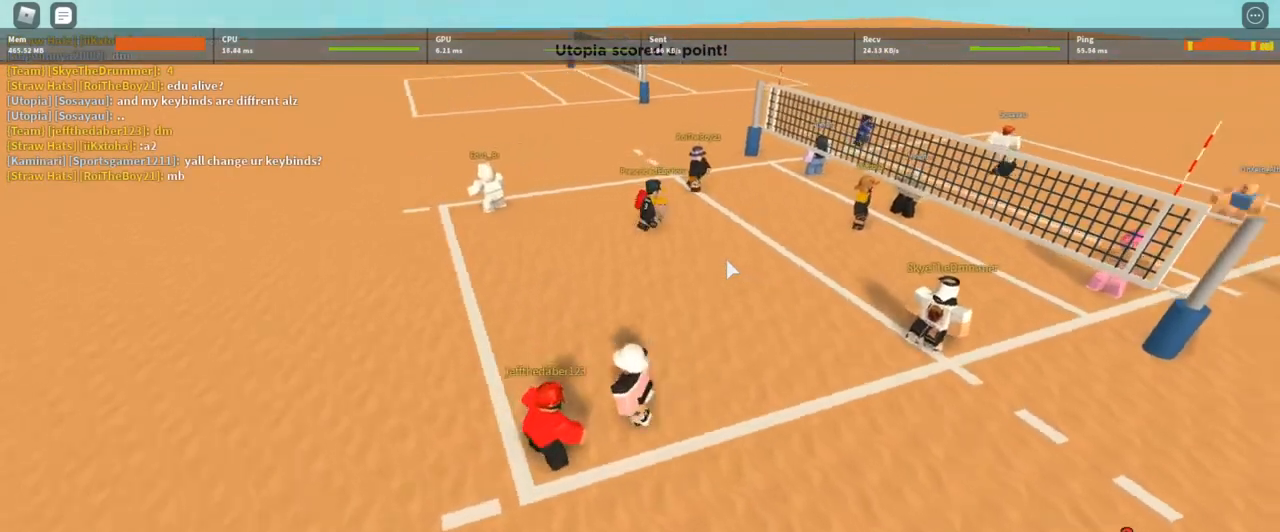
{"keys": [], "mouse": ["right"], "events": [[167, "s", "down"], [200, "mouse_left", "down"], [267, "a", "up"], [333, "mouse_left", "up"], [400, "s", "up"]]}
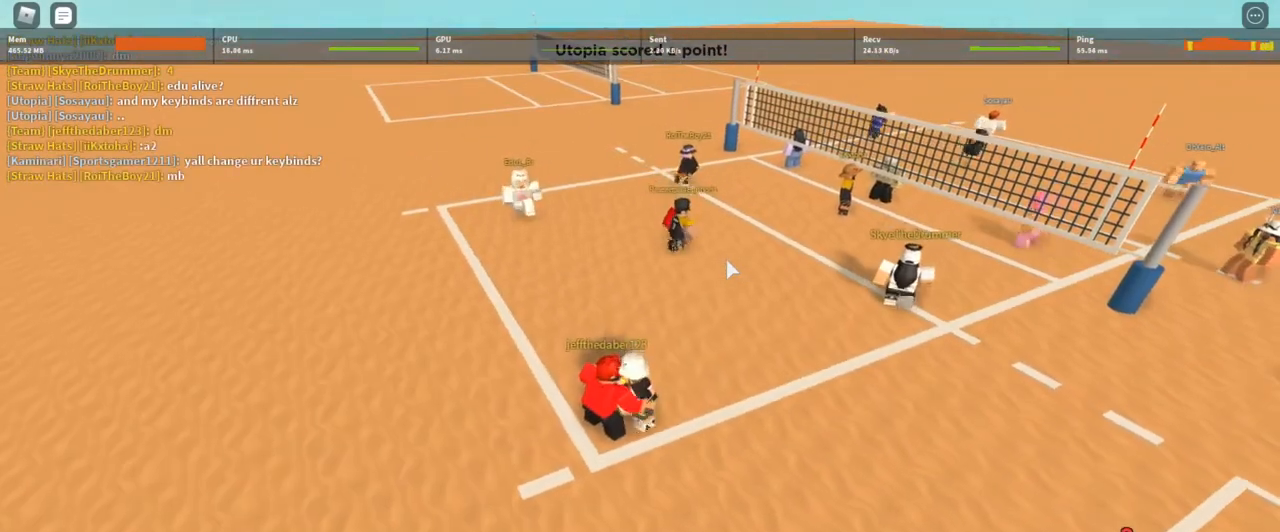
{"keys": ["d", "s"], "mouse": ["right"], "events": [[33, "w", "down"], [233, "a", "down"], [267, "w", "up"], [400, "s", "down"], [467, "a", "up"], [500, "d", "down"]]}
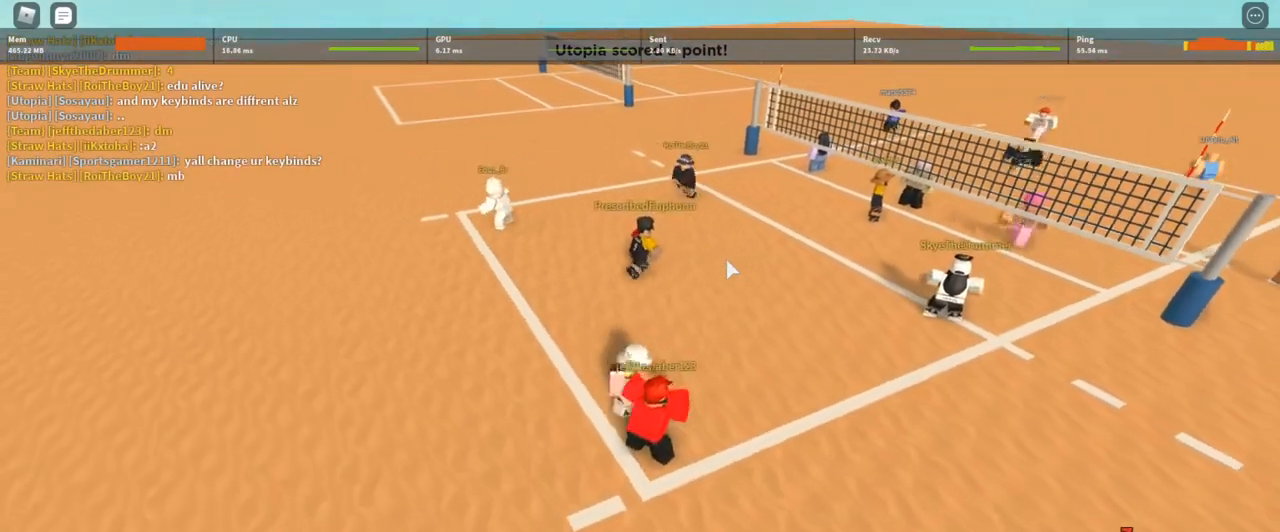
{"keys": [], "mouse": ["right"], "events": [[133, "mouse_left", "down"], [233, "mouse_left", "up"], [300, "d", "up"], [333, "a", "down"], [333, "s", "up"], [433, "a", "up"]]}
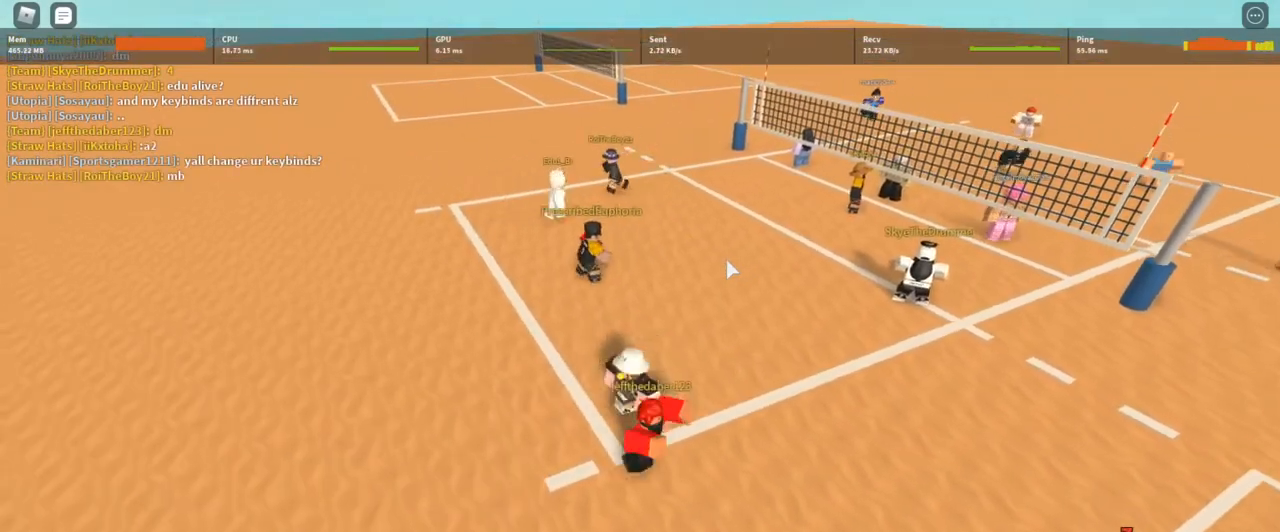
{"keys": ["a", "w"], "mouse": ["right"], "events": [[33, "w", "down"], [200, "a", "down"], [267, "w", "up"], [333, "w", "down"]]}
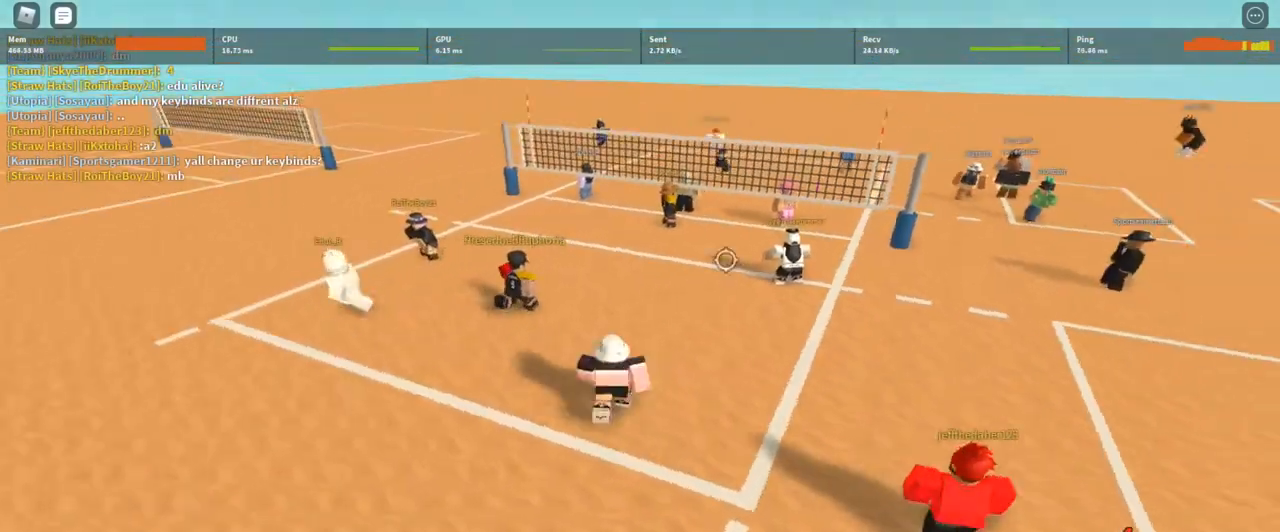
{"keys": [], "mouse": [], "events": [[33, "shift", "down"], [133, "mouse_right", "up"], [167, "a", "up"], [167, "shift", "up"], [400, "e", "down"], [500, "e", "up"], [500, "w", "up"]]}
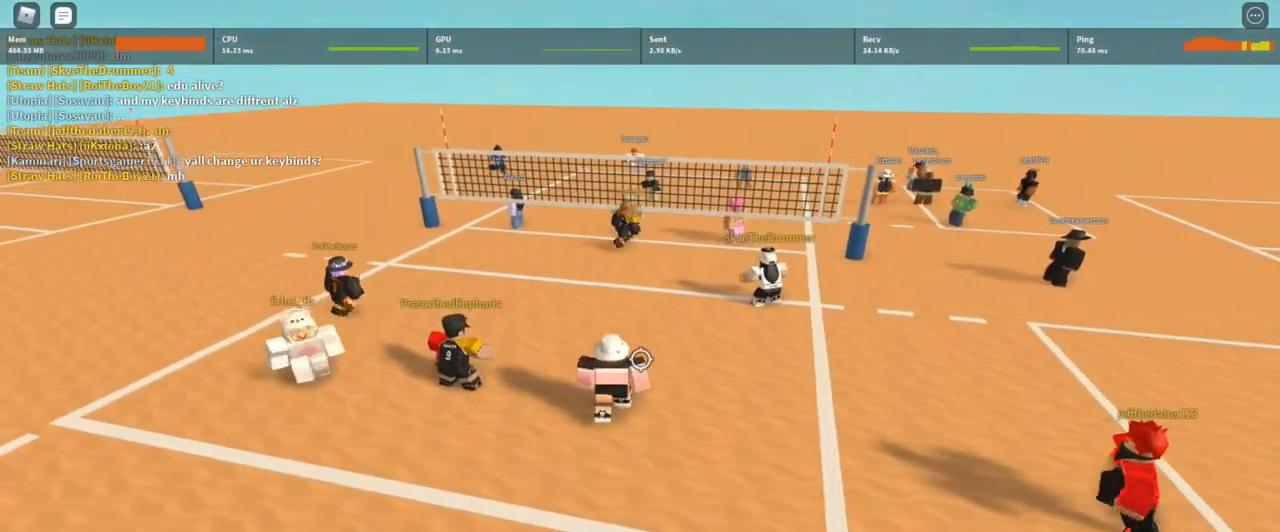
{"keys": ["d"], "mouse": [], "events": [[133, "s", "down"], [233, "d", "down"], [433, "s", "up"]]}
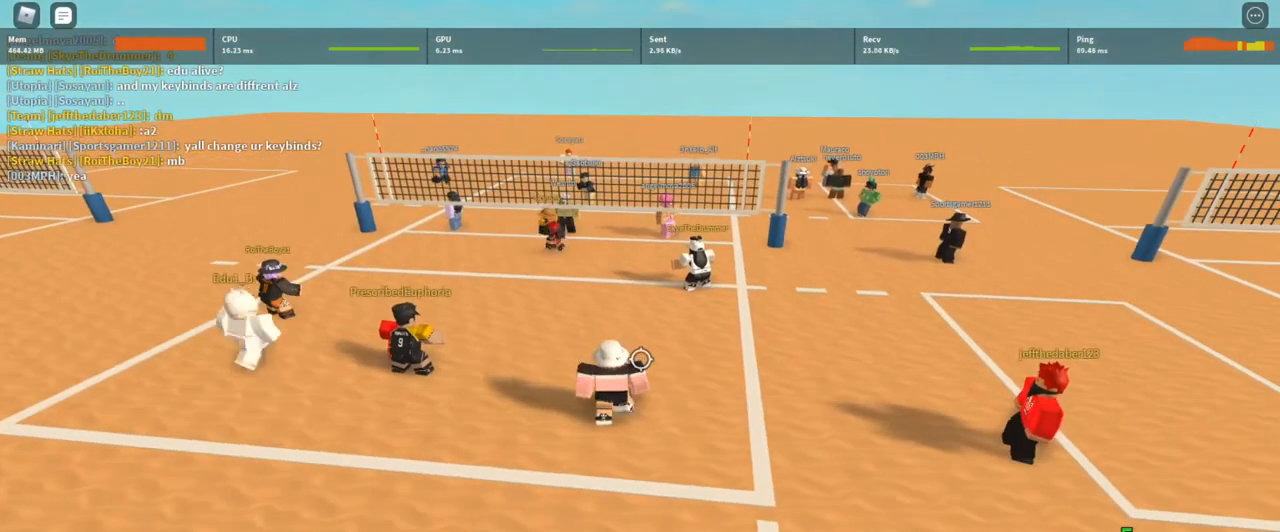
{"keys": [], "mouse": [], "events": [[33, "d", "up"], [300, "a", "down"], [433, "a", "up"]]}
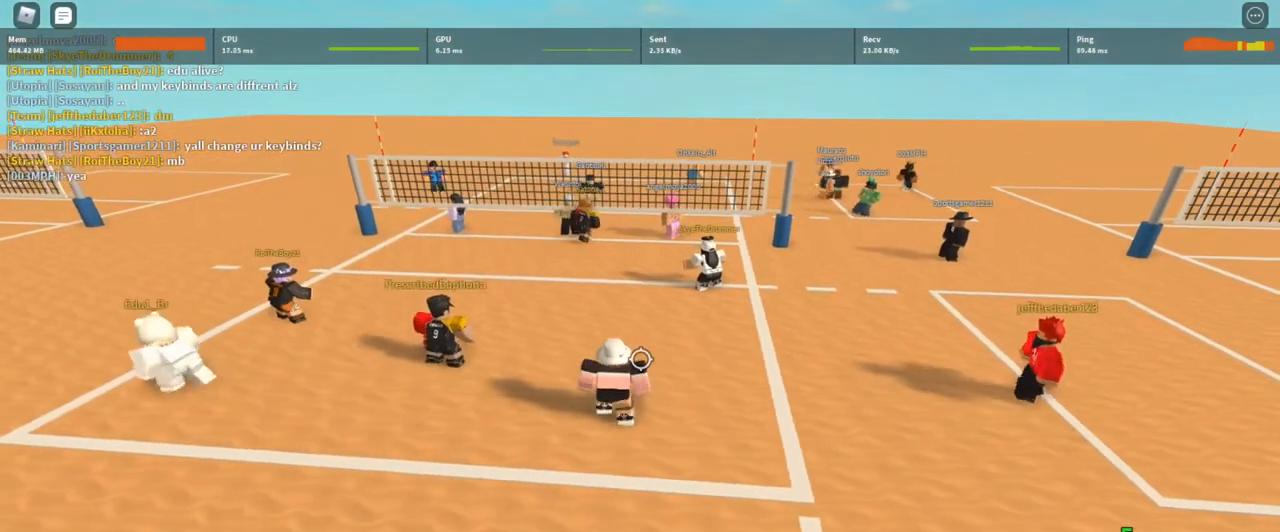
{"keys": ["w"], "mouse": [], "events": [[33, "w", "down"], [167, "w", "up"], [467, "w", "down"]]}
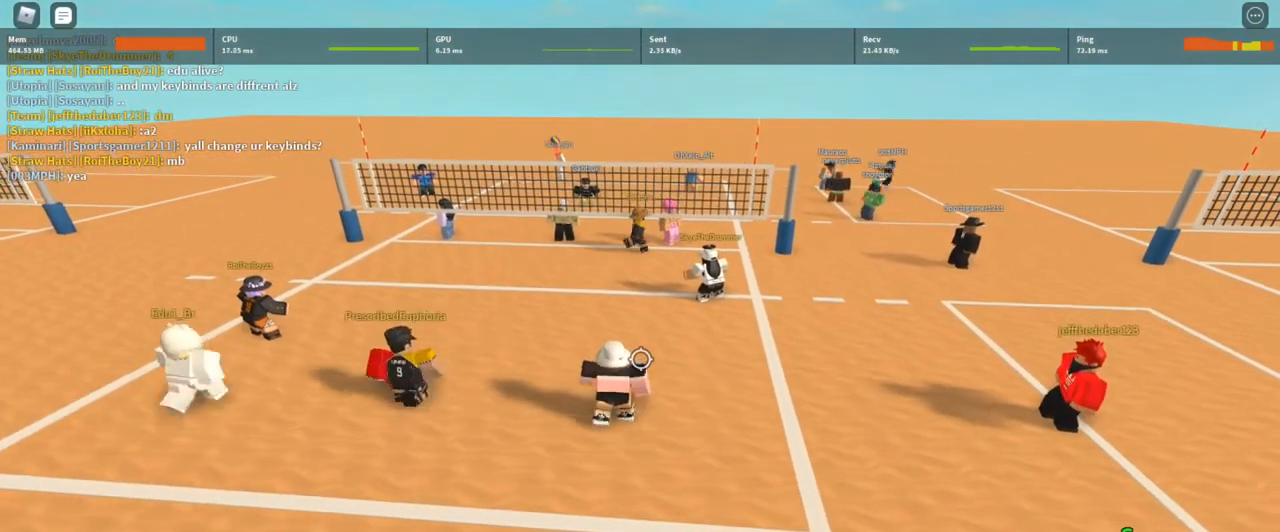
{"keys": [], "mouse": [], "events": [[33, "w", "up"], [300, "a", "down"], [367, "a", "up"]]}